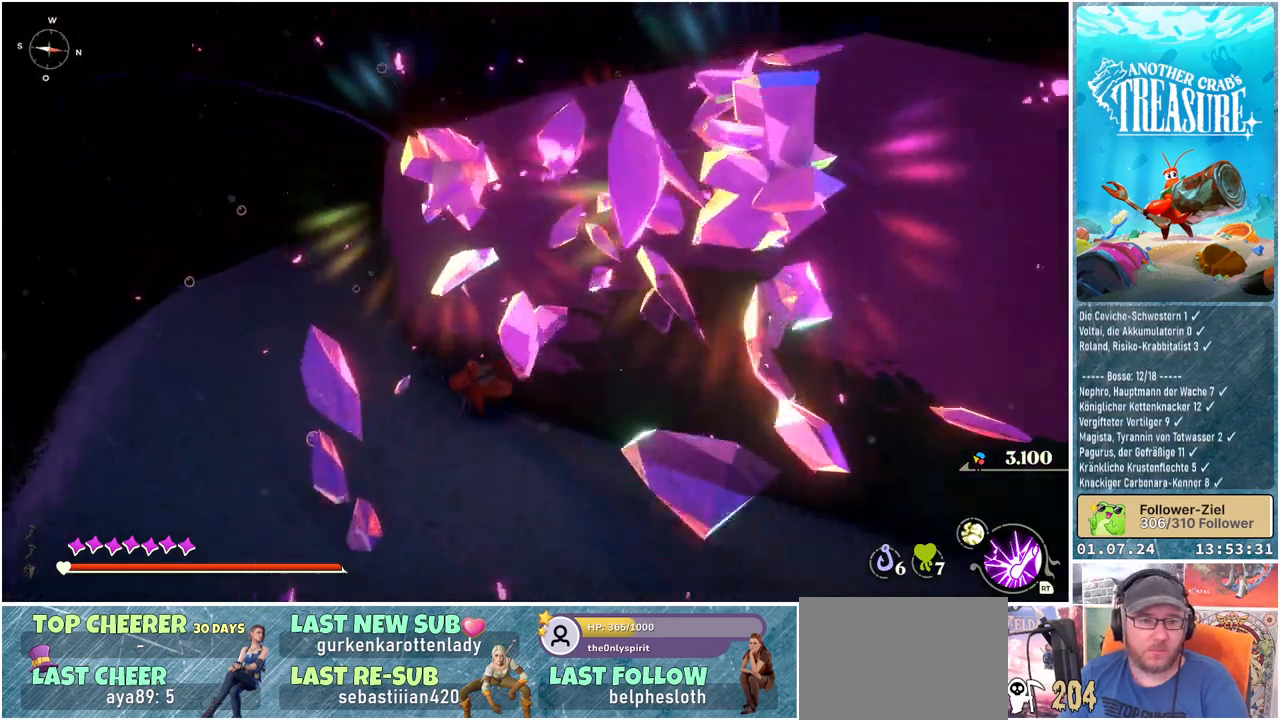
Gameplay with a controller (Xbox layout); each line is a JSON object with the inputs held at the frame after it. "events" lists button and stick changes between this image and that frame as [ms after this image, input, new state], when the widget could be followed in between.
{"buttons": [], "left_stick": "up-left", "right_stick": "center", "events": []}
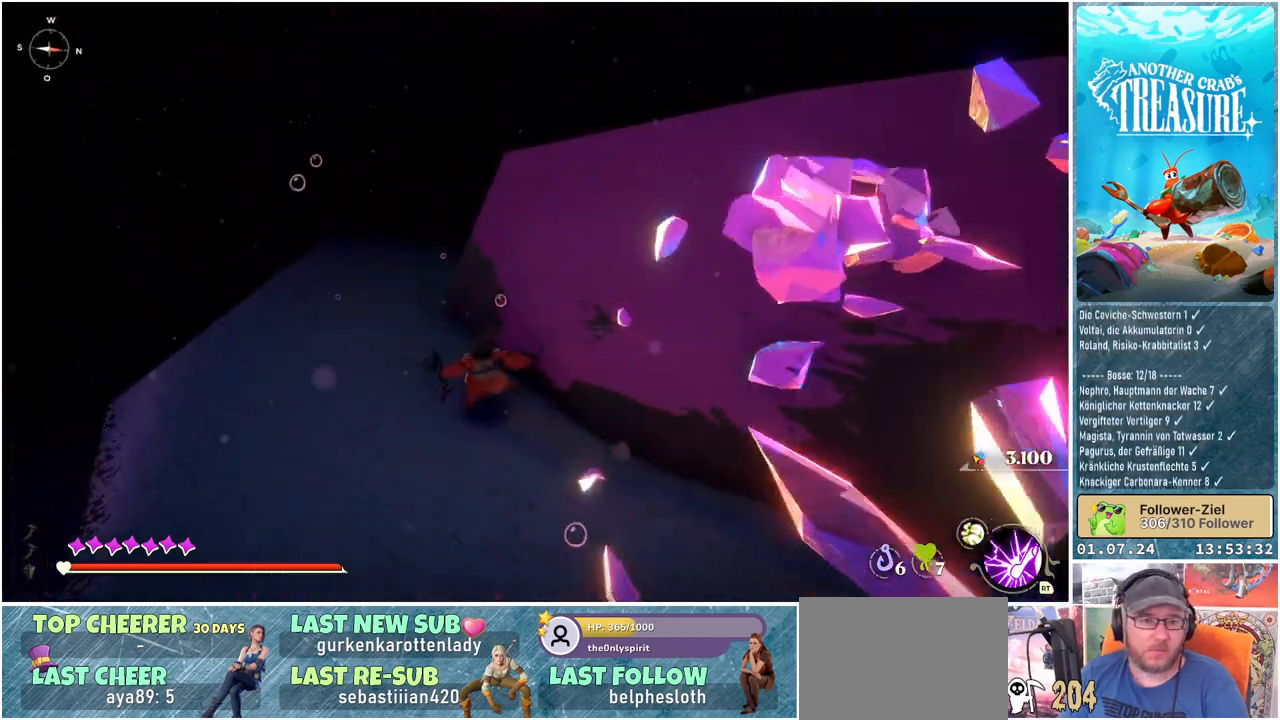
{"buttons": [], "left_stick": "up-left", "right_stick": "center", "events": []}
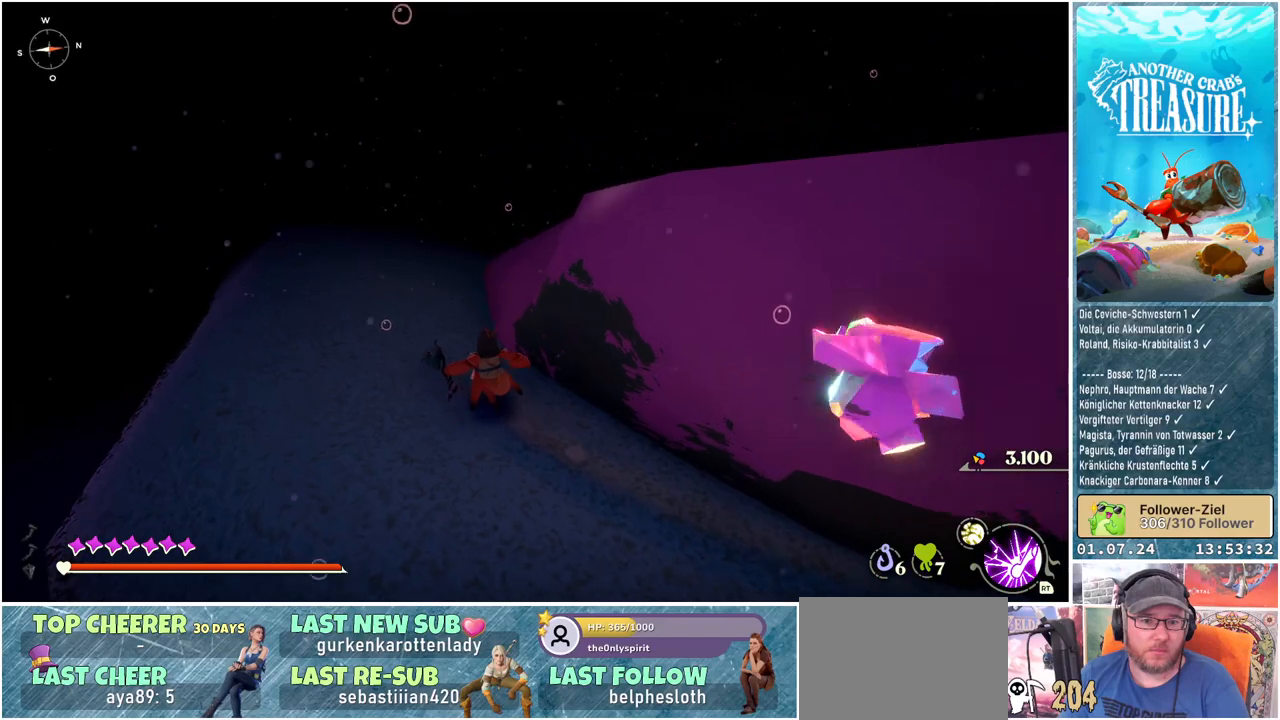
{"buttons": [], "left_stick": "up-left", "right_stick": "center", "events": []}
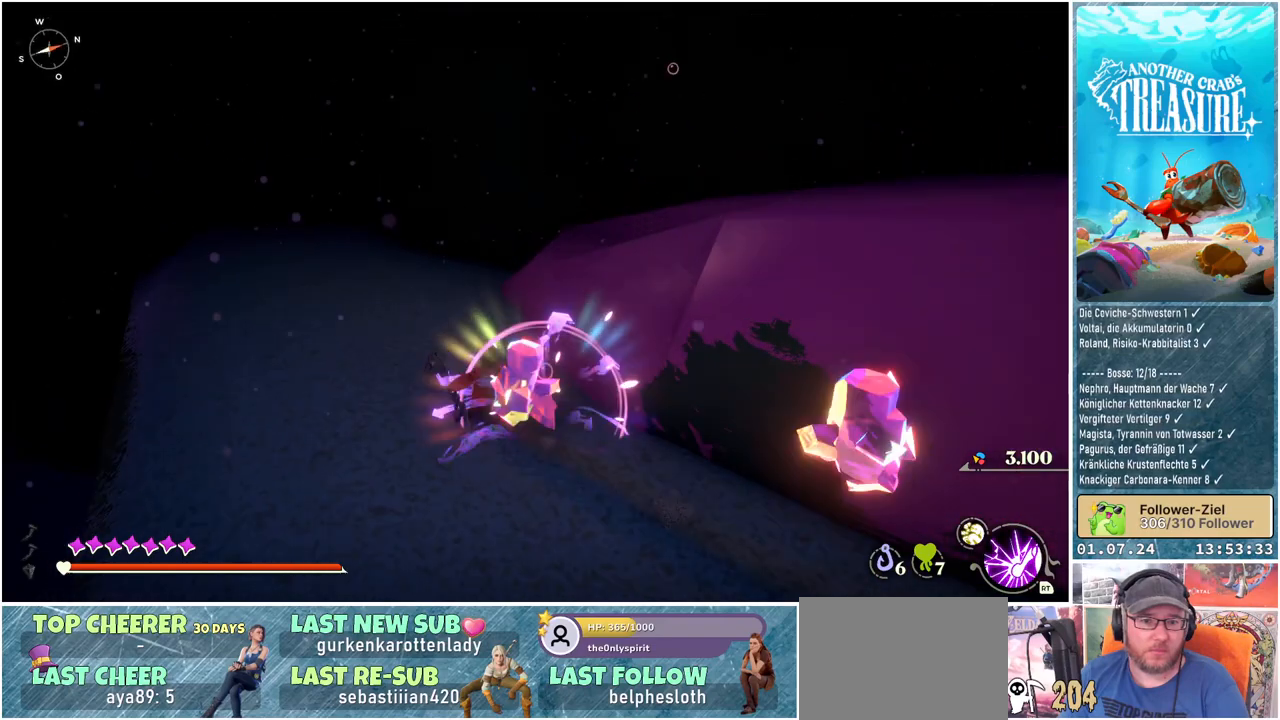
{"buttons": [], "left_stick": "up-left", "right_stick": "center", "events": []}
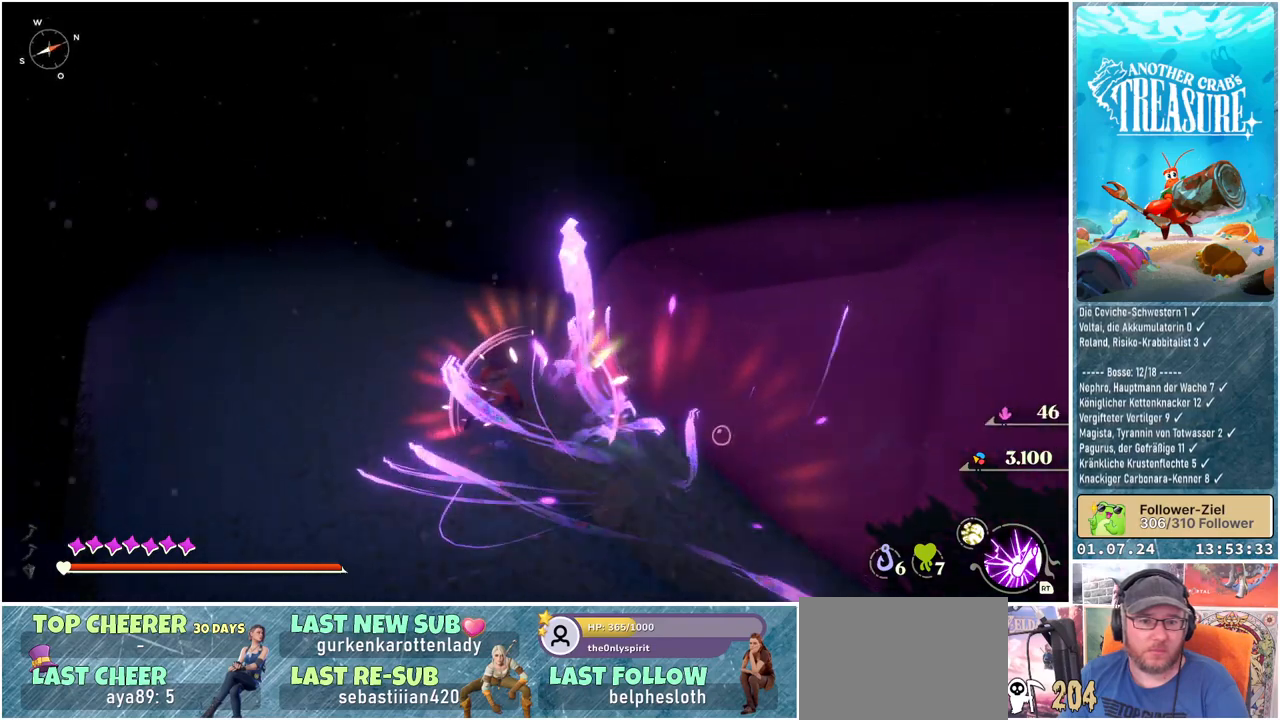
{"buttons": [], "left_stick": "up-left", "right_stick": "center", "events": []}
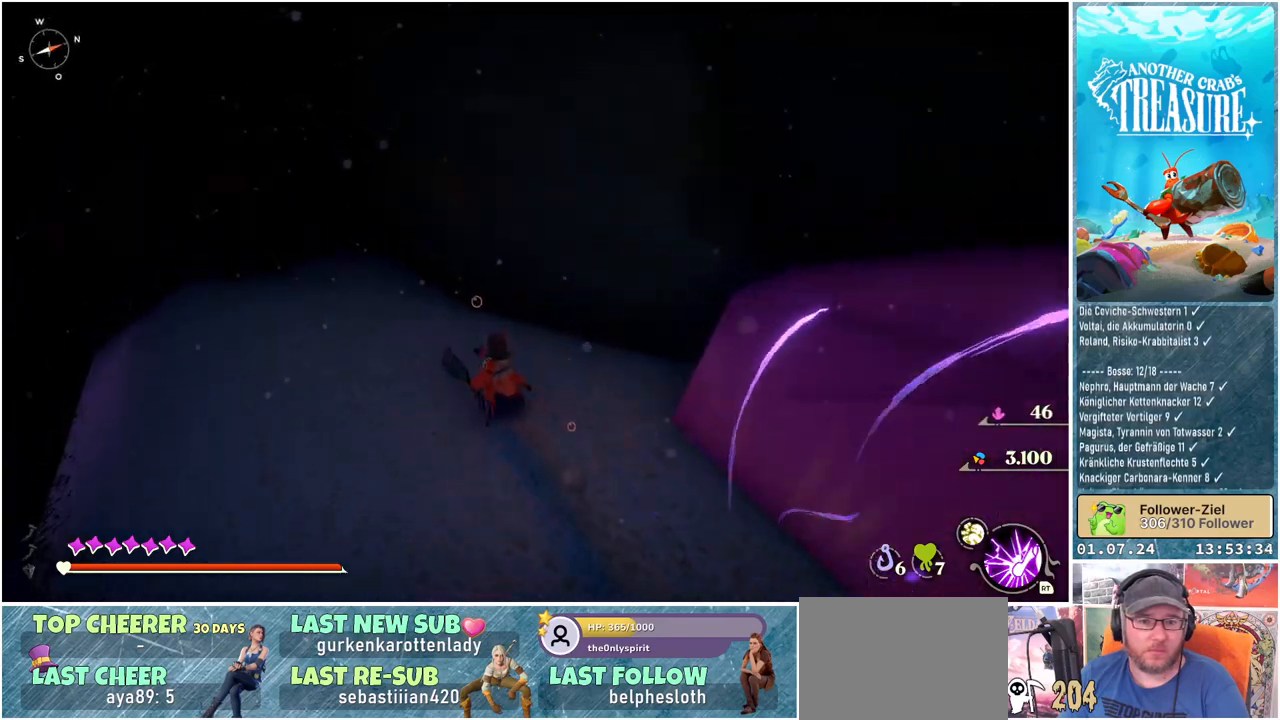
{"buttons": [], "left_stick": "up-left", "right_stick": "center", "events": []}
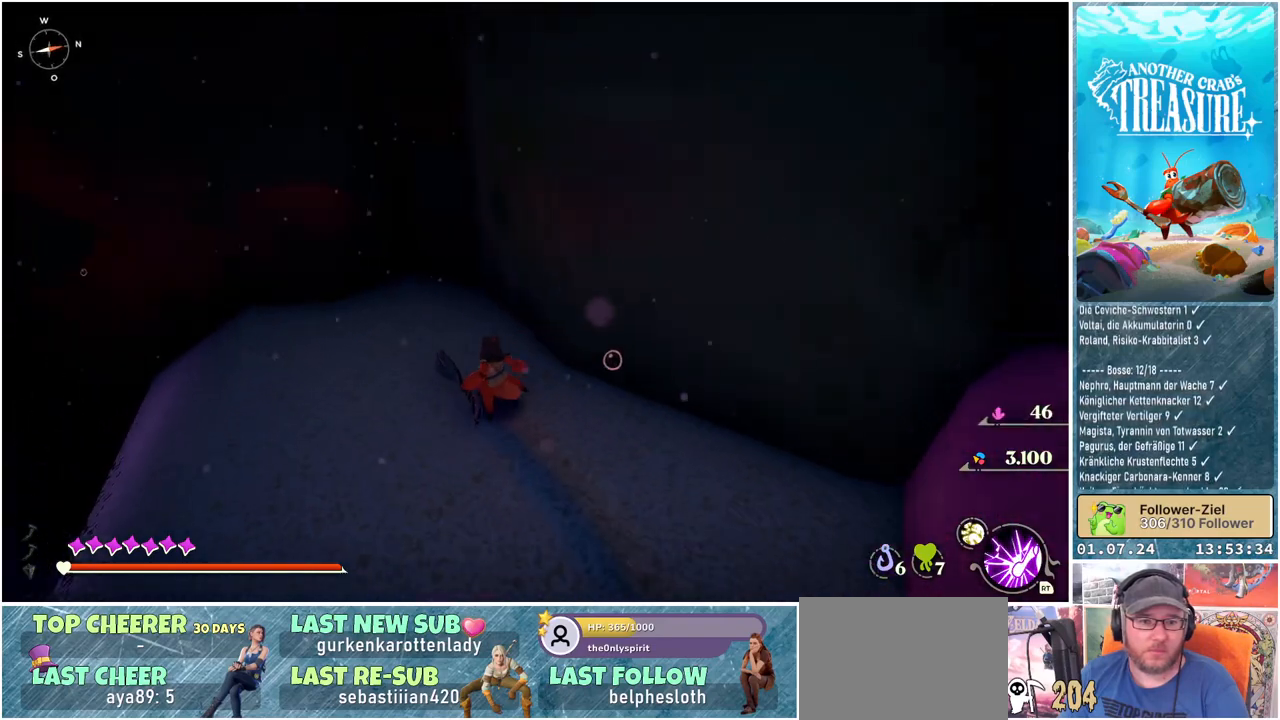
{"buttons": [], "left_stick": "up-left", "right_stick": "right", "events": [[167, "right_stick", "right"]]}
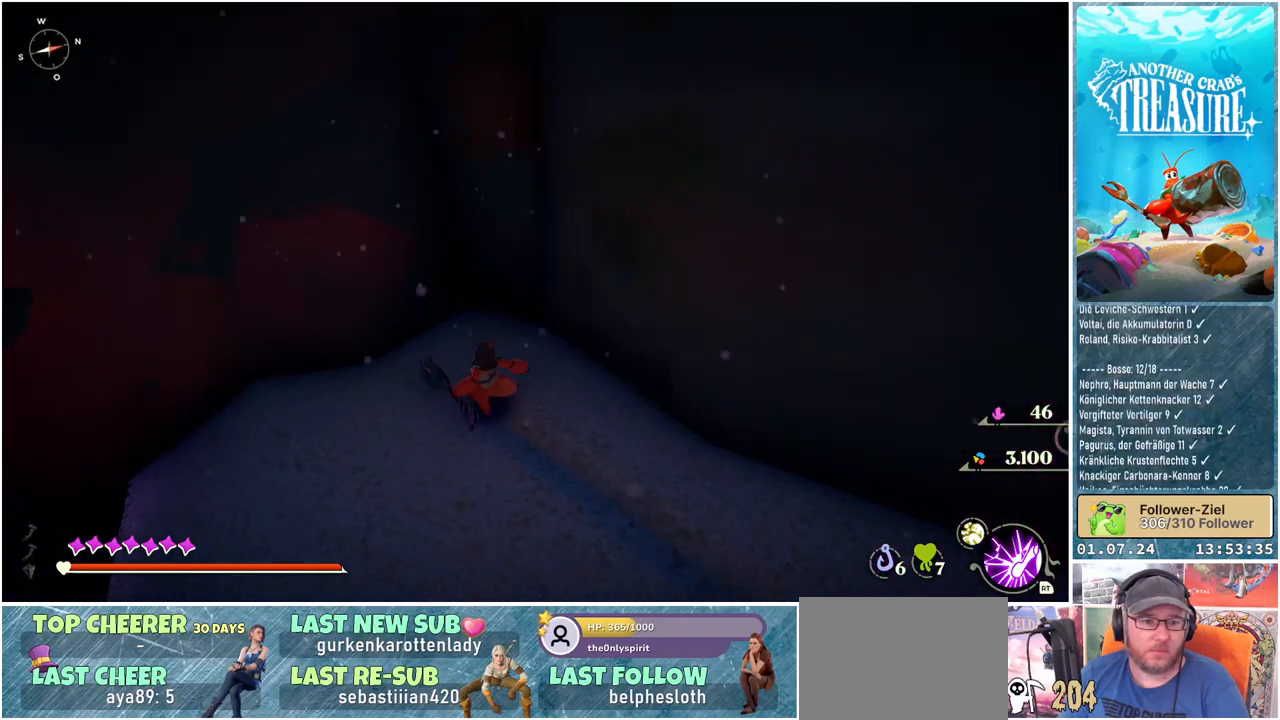
{"buttons": [], "left_stick": "right", "right_stick": "right", "events": [[50, "left_stick", "left"], [167, "left_stick", "center"], [350, "left_stick", "right"]]}
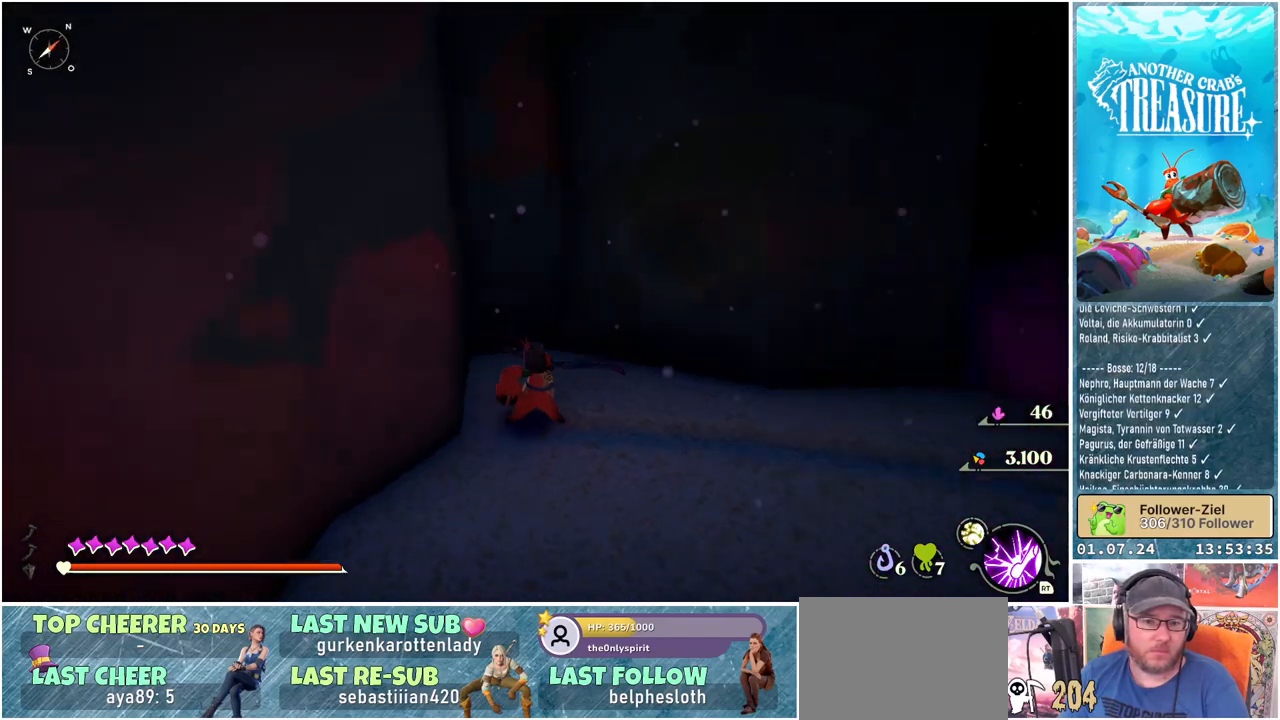
{"buttons": [], "left_stick": "up-right", "right_stick": "center", "events": [[217, "left_stick", "up-right"], [317, "right_stick", "center"]]}
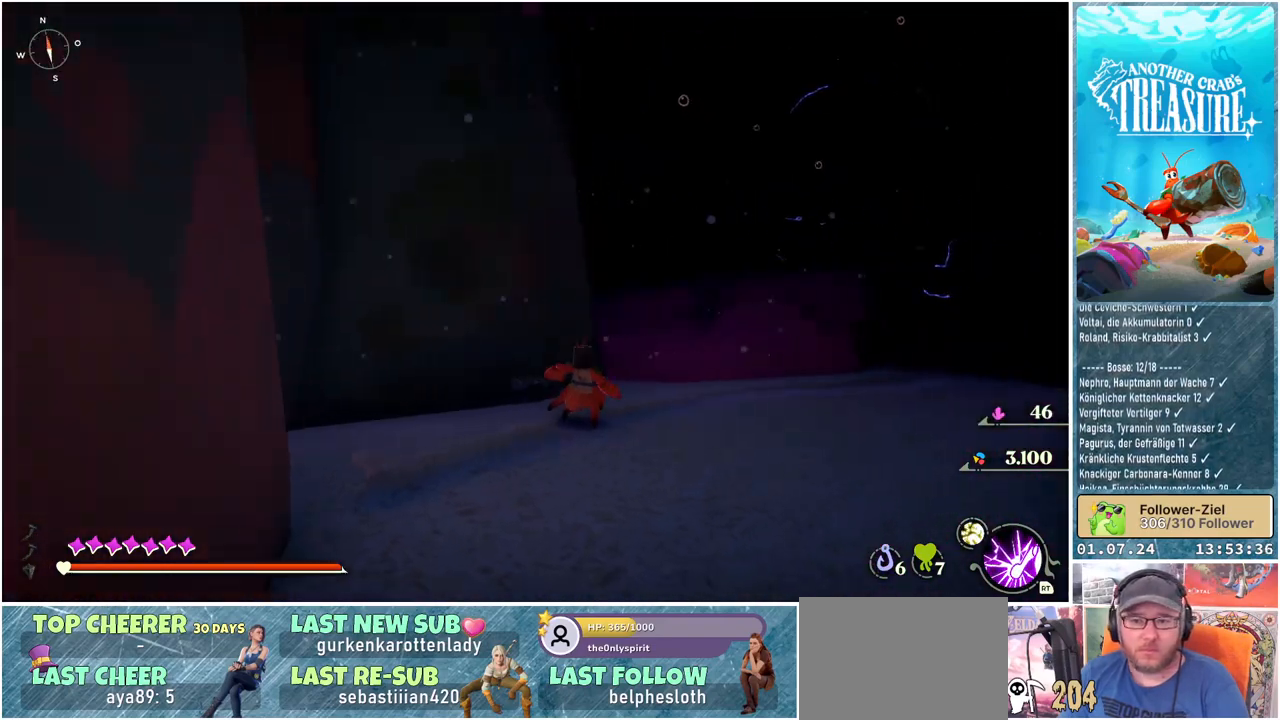
{"buttons": ["B"], "left_stick": "up", "right_stick": "center", "events": [[100, "B", "down"], [383, "left_stick", "up"]]}
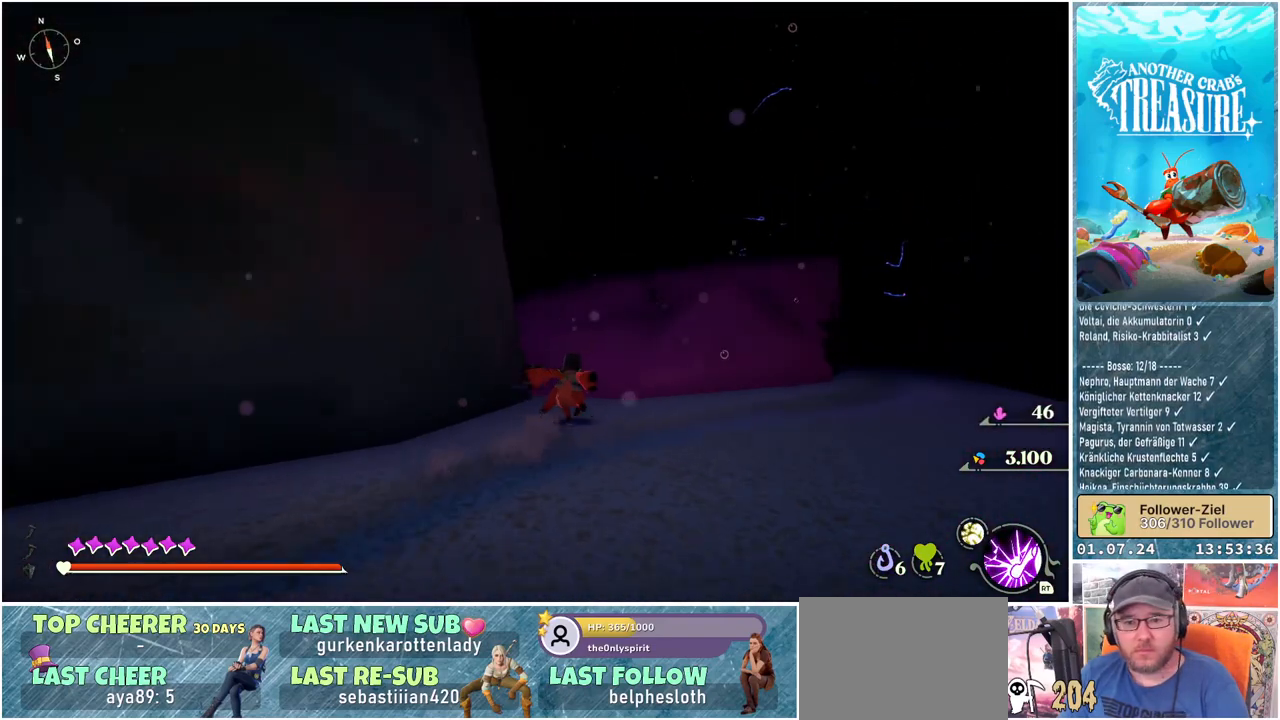
{"buttons": ["A", "B"], "left_stick": "up", "right_stick": "center", "events": [[83, "A", "down"]]}
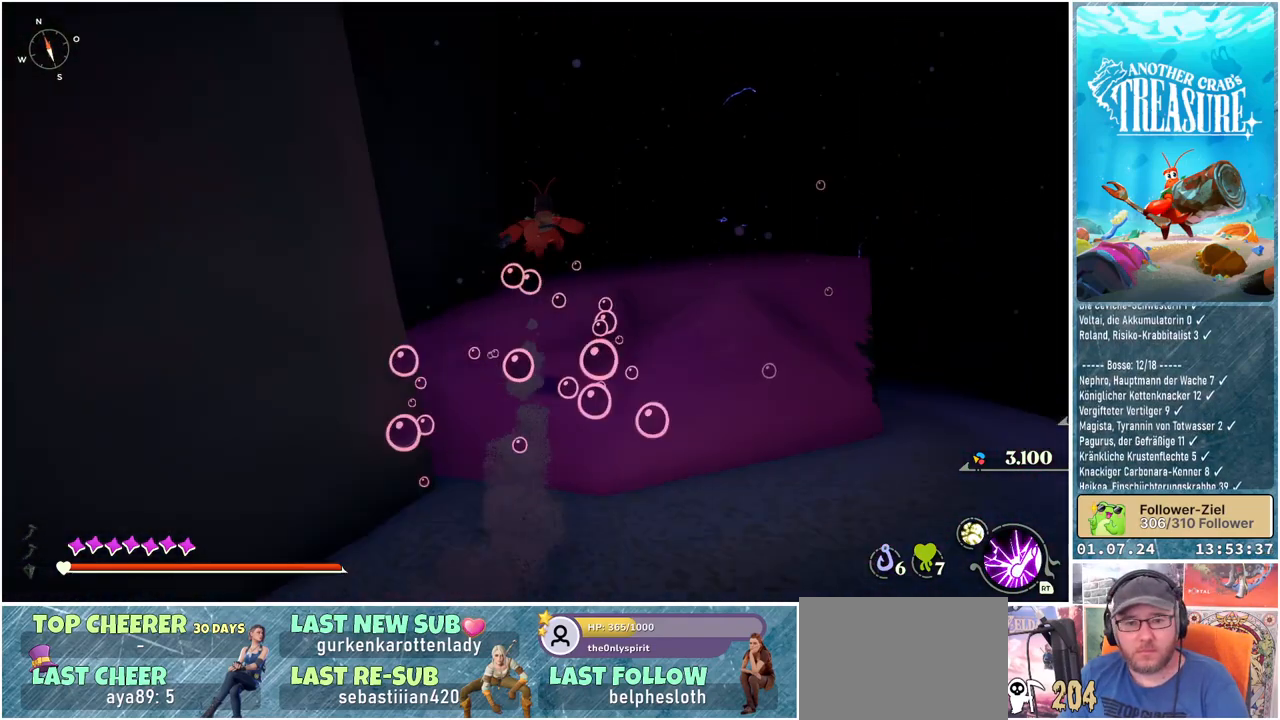
{"buttons": [], "left_stick": "up", "right_stick": "center", "events": [[117, "A", "up"], [283, "B", "up"]]}
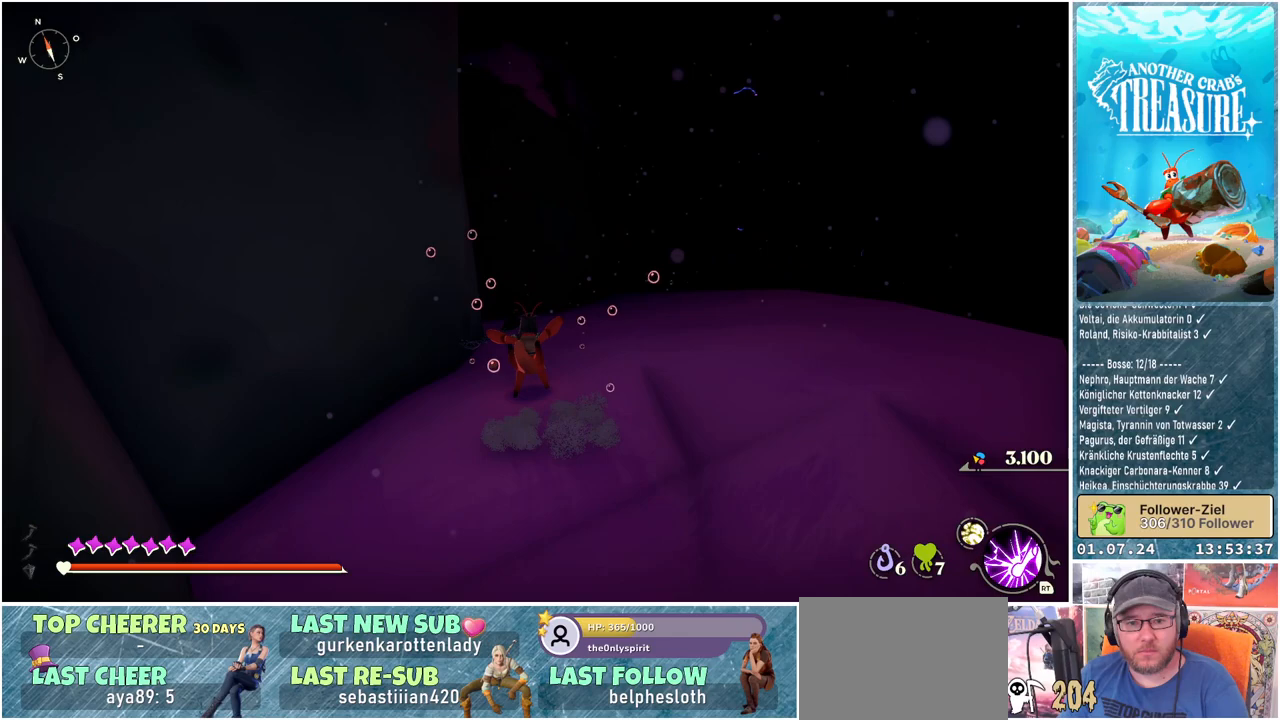
{"buttons": [], "left_stick": "up-right", "right_stick": "down-left", "events": [[150, "right_stick", "down-left"], [167, "left_stick", "up-right"]]}
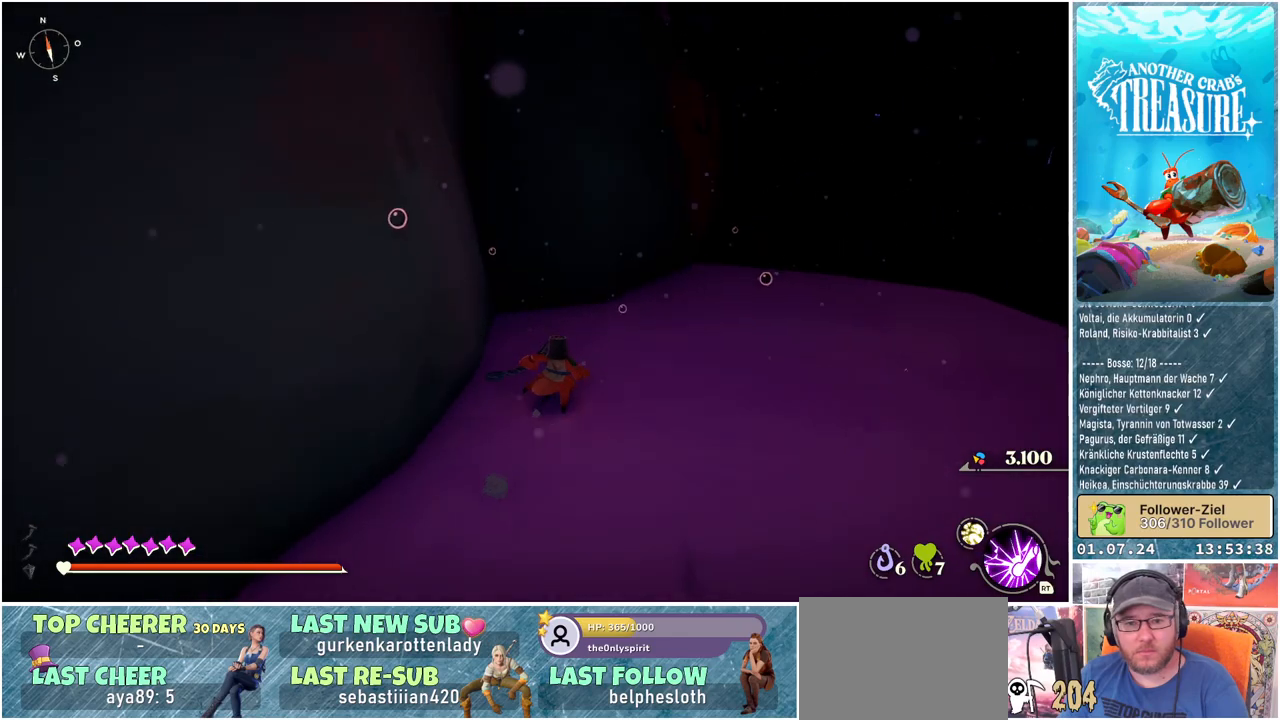
{"buttons": ["B"], "left_stick": "up-right", "right_stick": "center", "events": [[250, "right_stick", "center"], [483, "B", "down"]]}
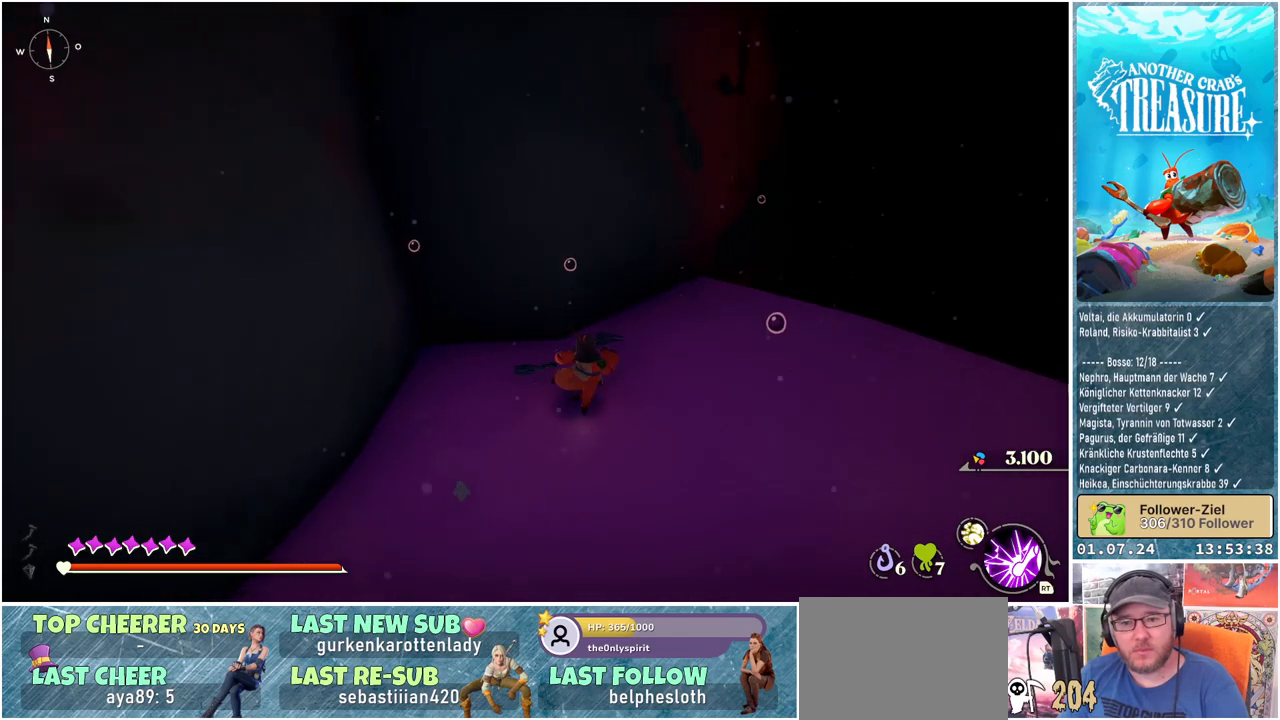
{"buttons": ["B"], "left_stick": "up-right", "right_stick": "center", "events": []}
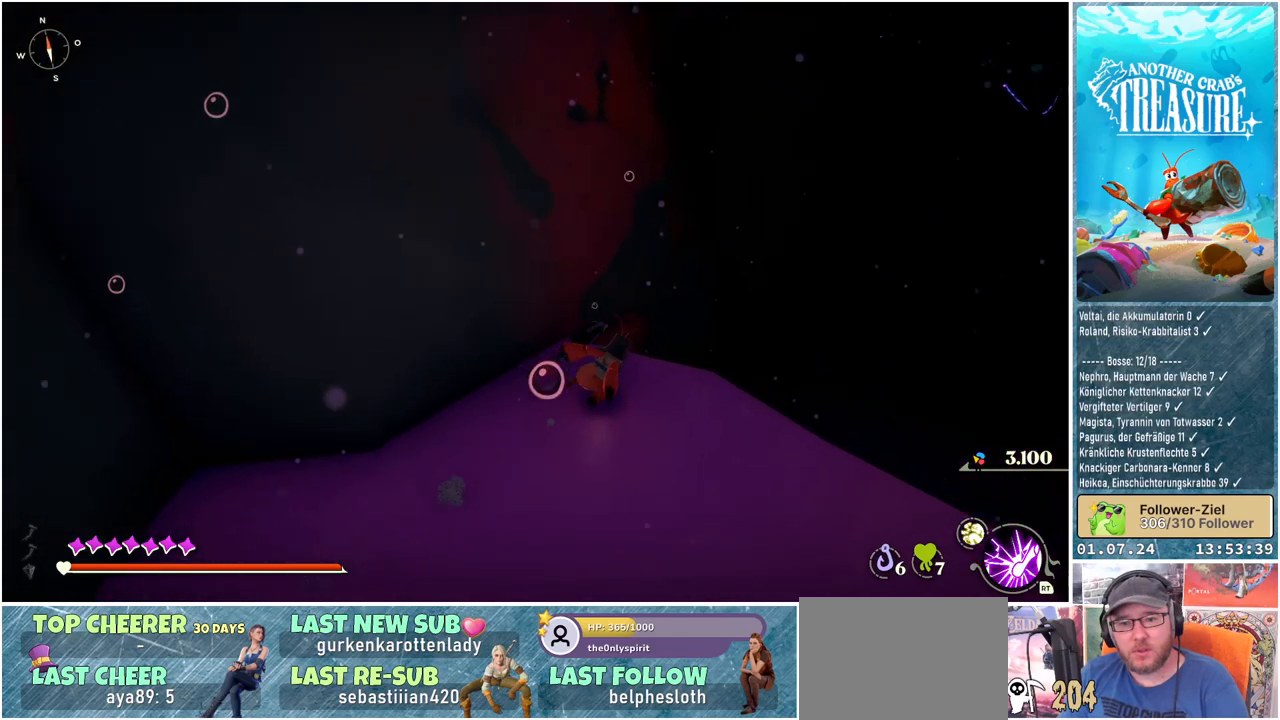
{"buttons": ["A", "B"], "left_stick": "up", "right_stick": "center", "events": [[83, "A", "down"], [483, "left_stick", "up"]]}
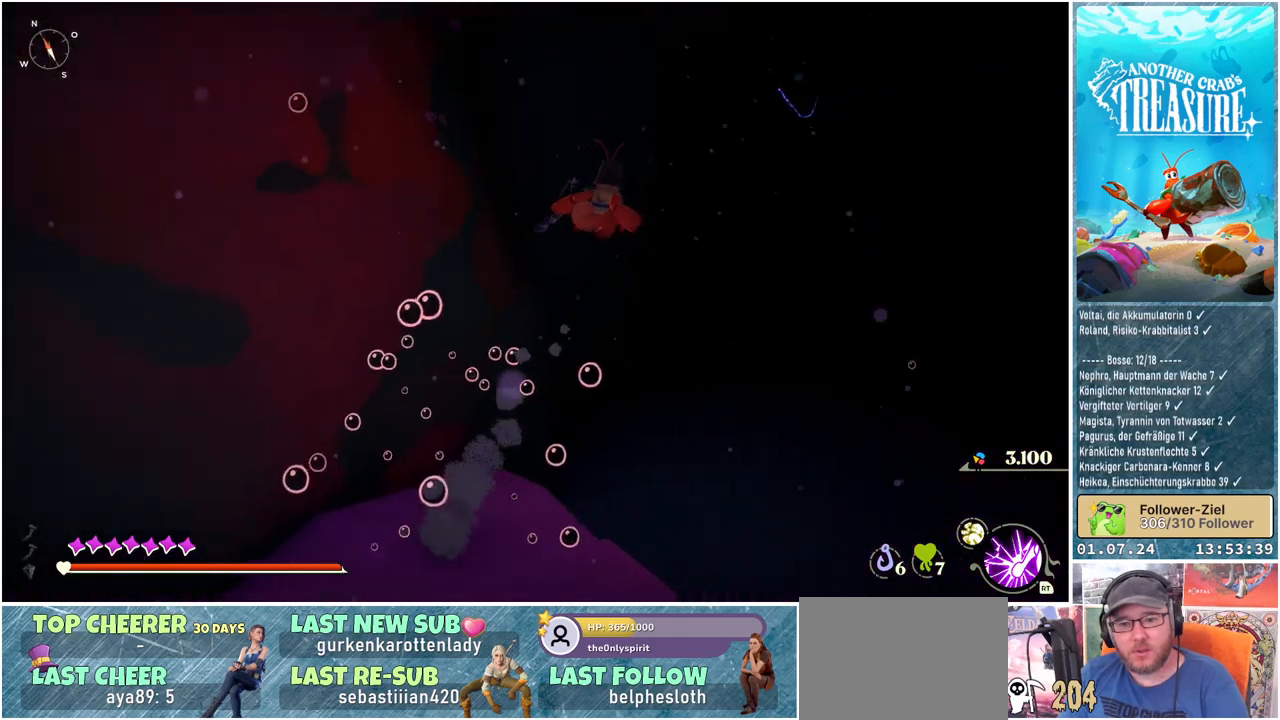
{"buttons": ["A", "B"], "left_stick": "up", "right_stick": "center", "events": []}
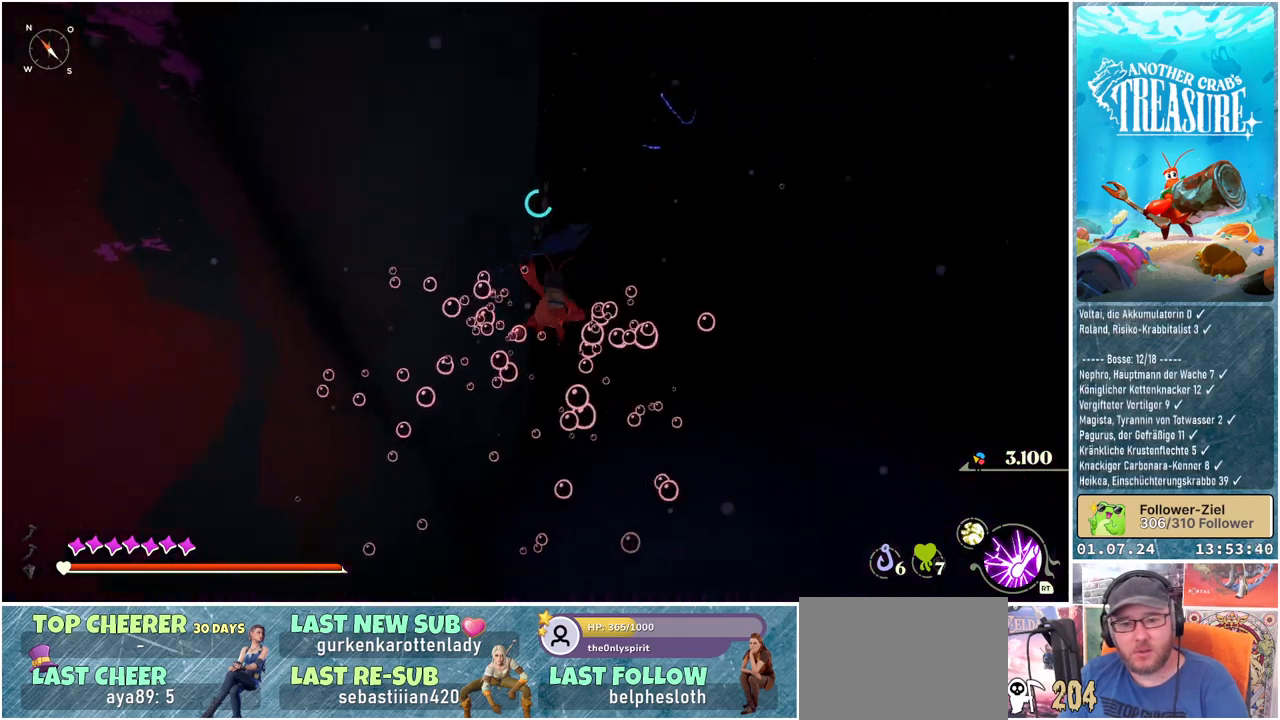
{"buttons": ["A", "B"], "left_stick": "up", "right_stick": "center", "events": []}
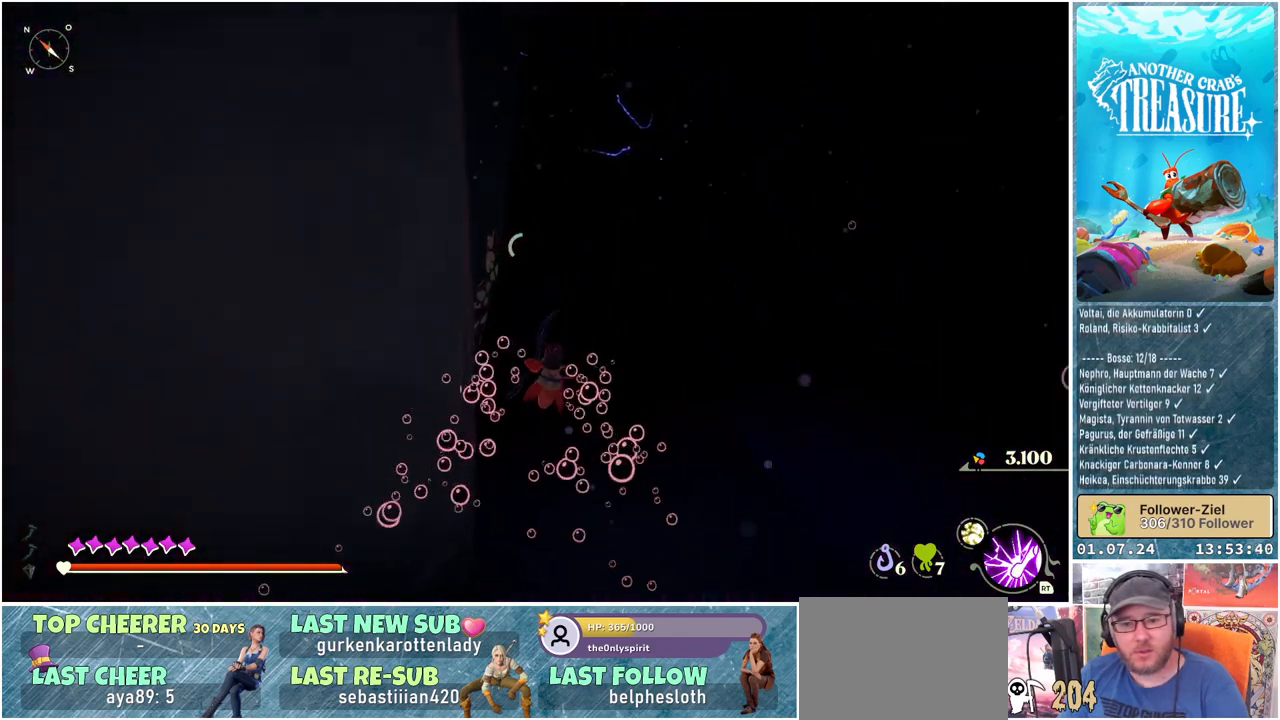
{"buttons": [], "left_stick": "up", "right_stick": "center", "events": [[250, "A", "up"], [350, "B", "up"]]}
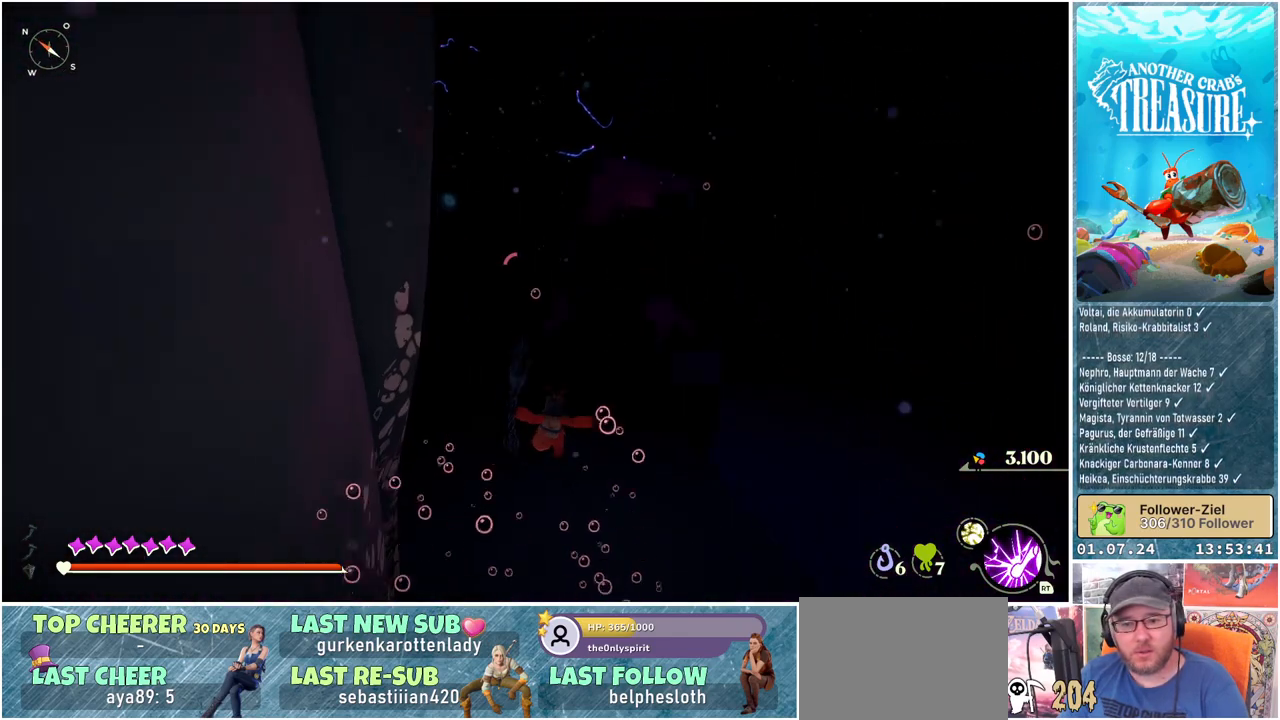
{"buttons": [], "left_stick": "up-right", "right_stick": "right", "events": [[83, "left_stick", "up-right"], [233, "right_stick", "right"]]}
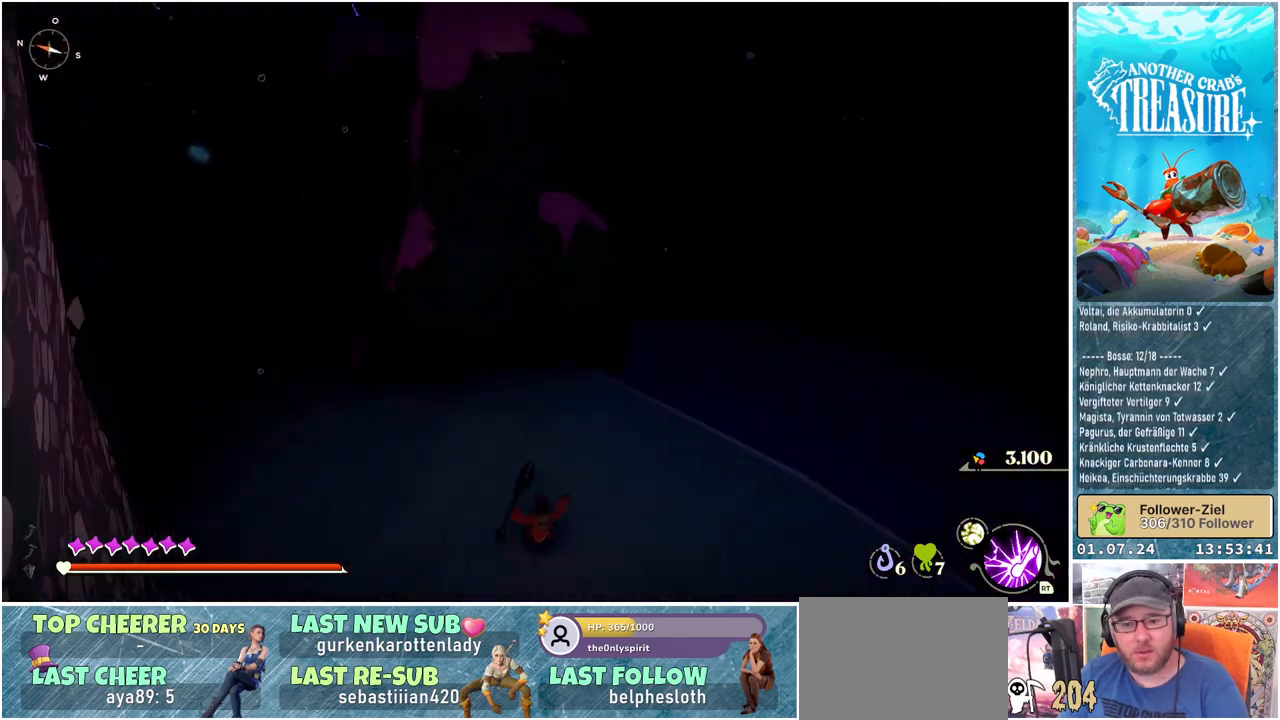
{"buttons": [], "left_stick": "left", "right_stick": "center", "events": [[83, "left_stick", "up"], [250, "left_stick", "up-left"], [333, "right_stick", "center"], [350, "left_stick", "left"]]}
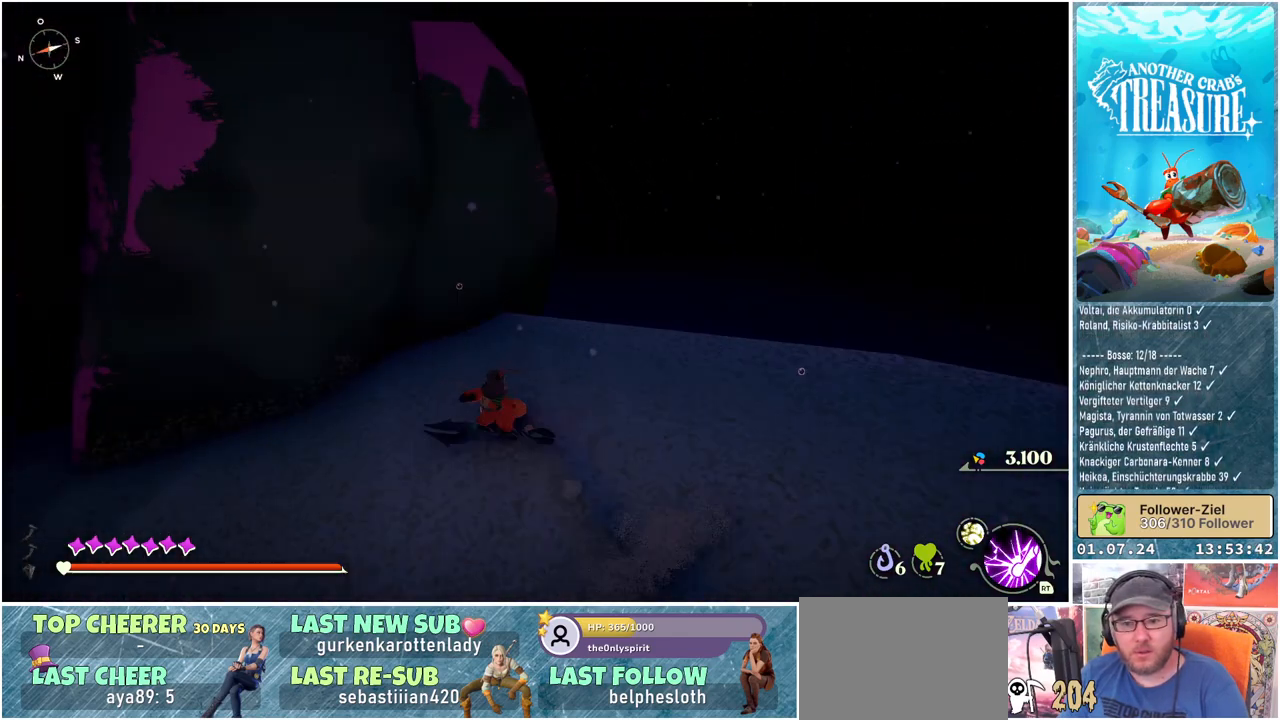
{"buttons": [], "left_stick": "left", "right_stick": "up-right", "events": [[333, "right_stick", "up-right"]]}
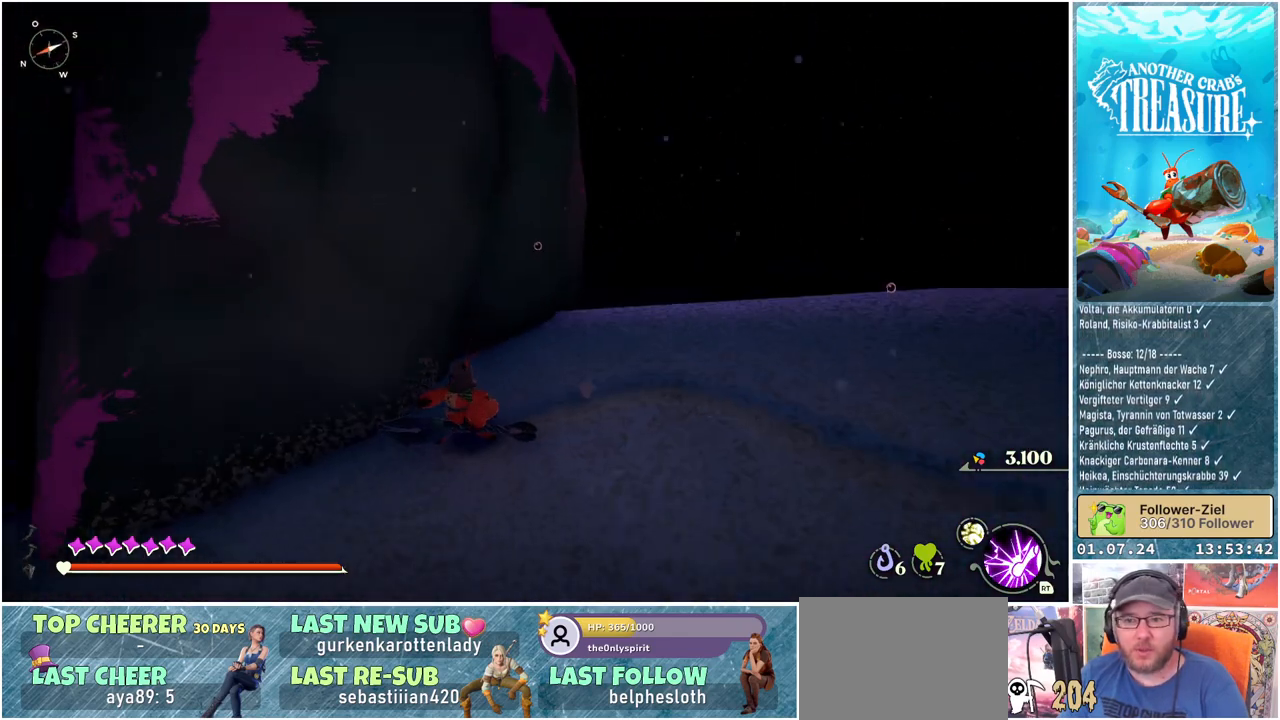
{"buttons": [], "left_stick": "left", "right_stick": "left", "events": [[117, "right_stick", "center"], [383, "right_stick", "left"]]}
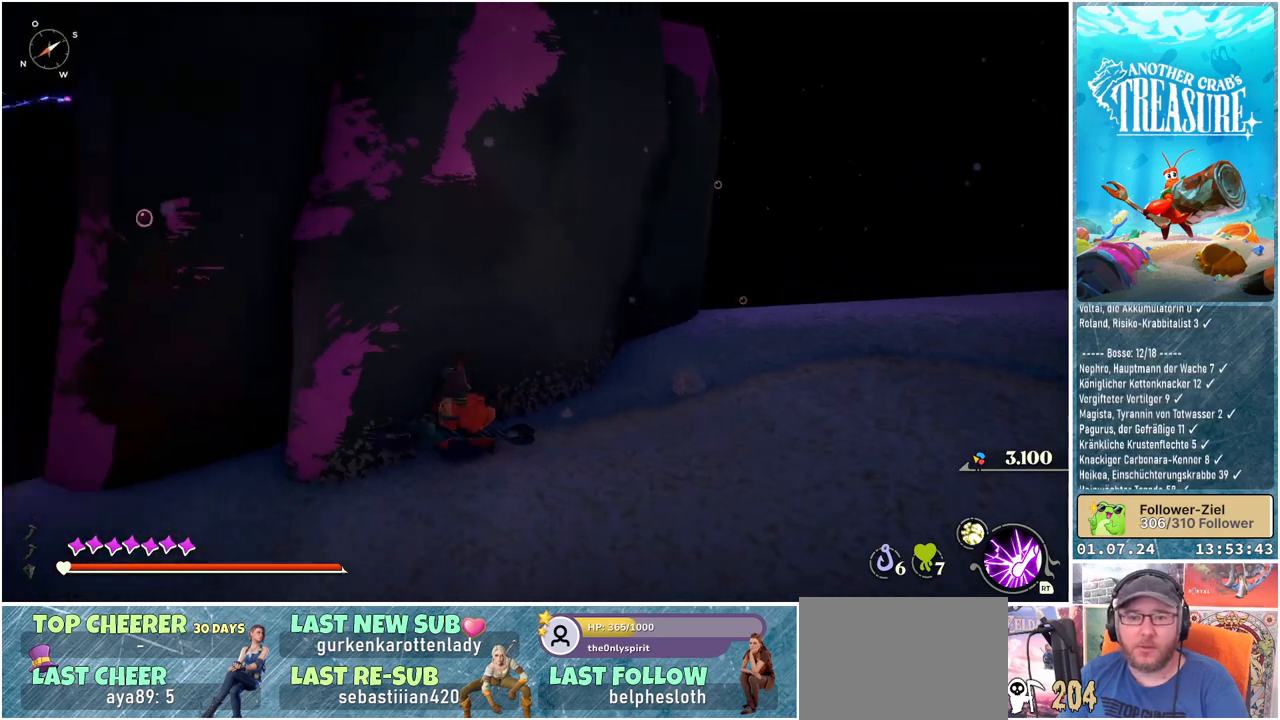
{"buttons": [], "left_stick": "up-left", "right_stick": "center", "events": [[233, "left_stick", "up-left"], [300, "right_stick", "center"]]}
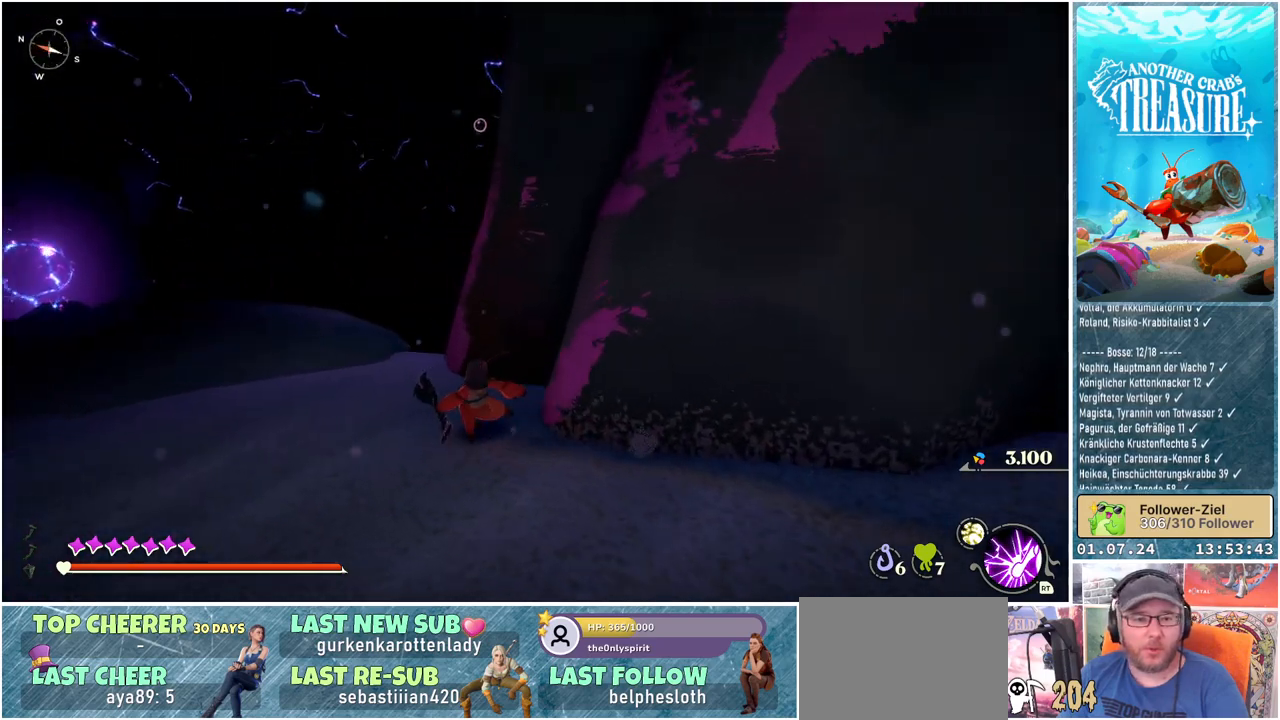
{"buttons": [], "left_stick": "up", "right_stick": "center", "events": [[183, "left_stick", "up"], [183, "right_stick", "left"], [333, "right_stick", "center"]]}
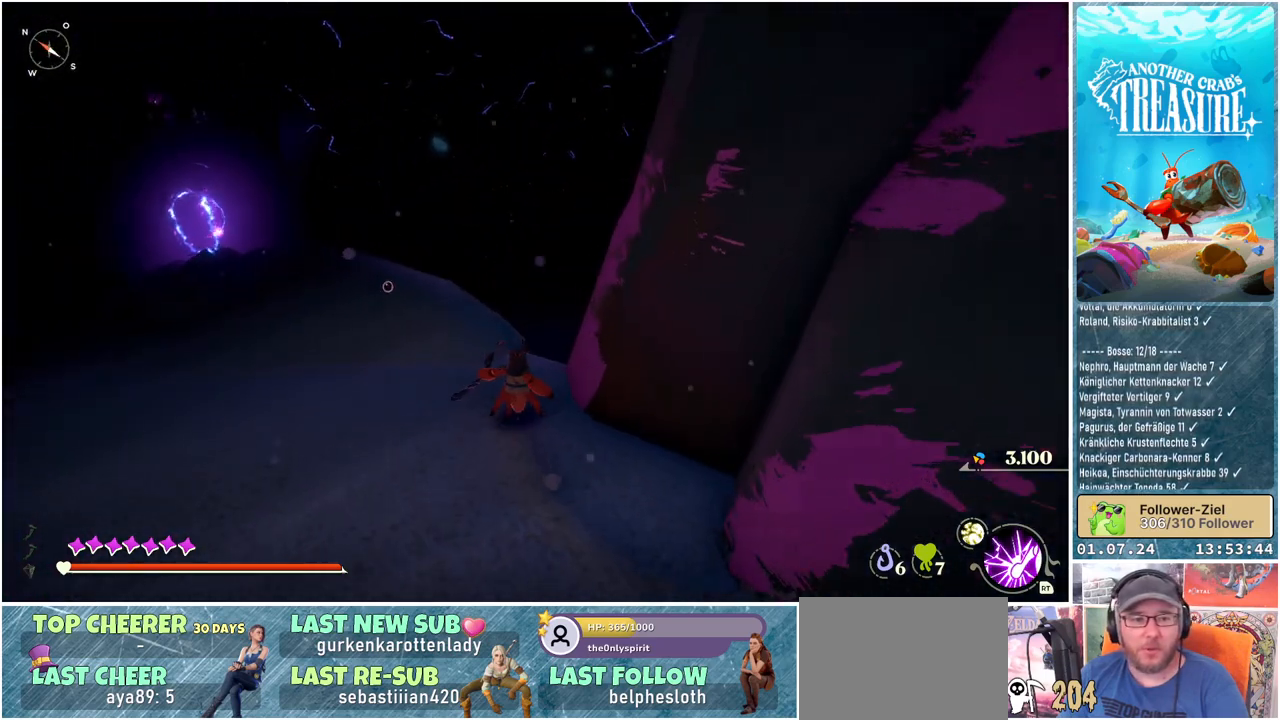
{"buttons": [], "left_stick": "up-left", "right_stick": "center", "events": [[250, "left_stick", "up-left"]]}
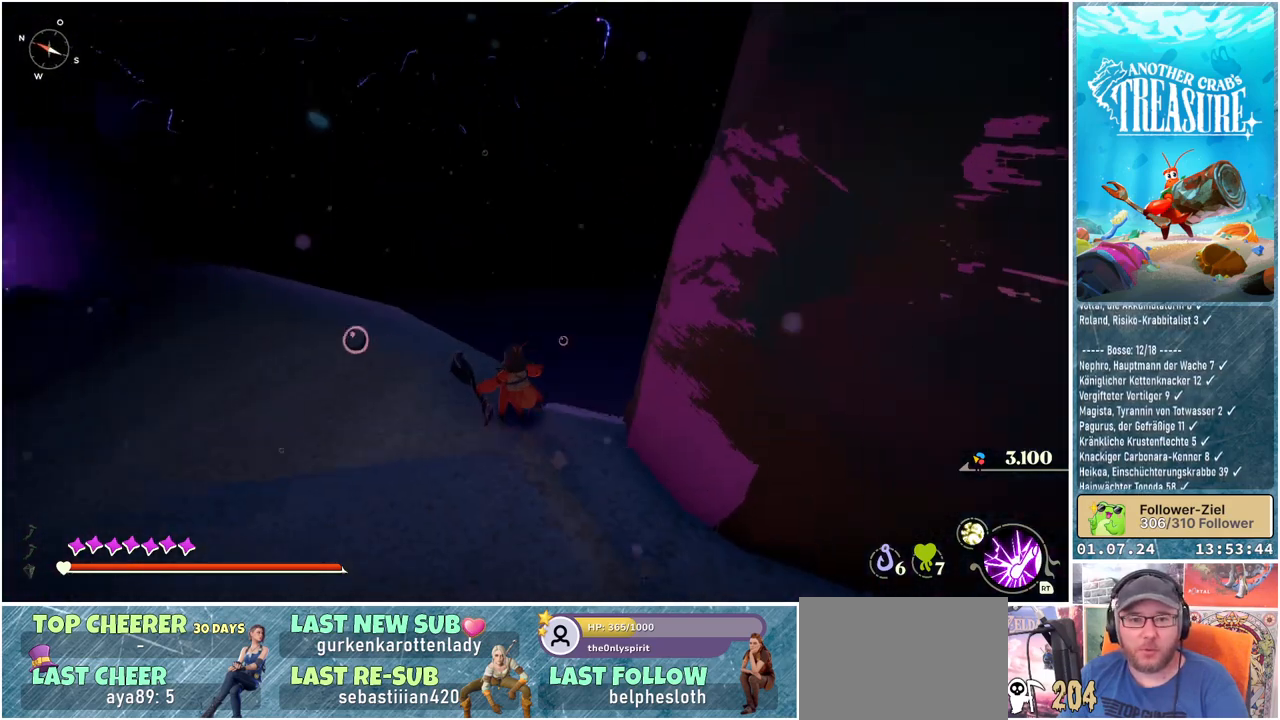
{"buttons": [], "left_stick": "down-left", "right_stick": "center", "events": [[267, "left_stick", "left"], [417, "left_stick", "down-left"]]}
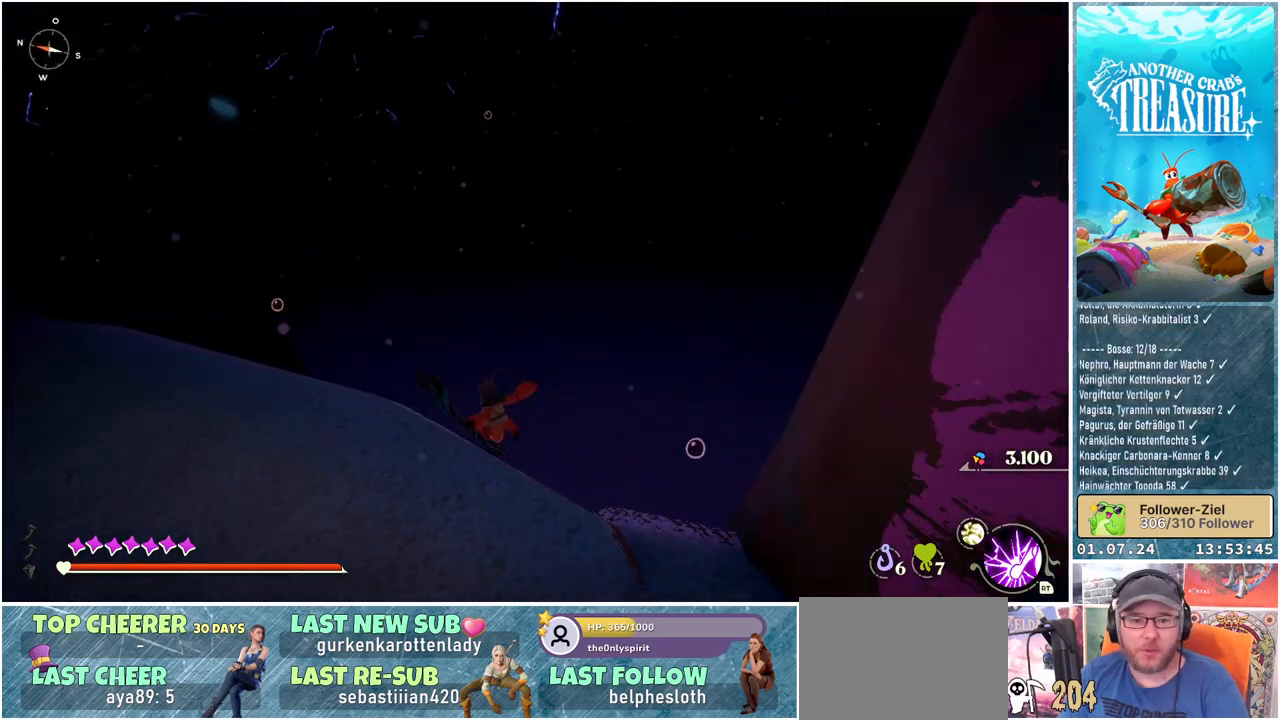
{"buttons": ["A", "B"], "left_stick": "down-left", "right_stick": "center", "events": [[33, "B", "down"], [83, "A", "down"], [167, "B", "up"], [467, "B", "down"]]}
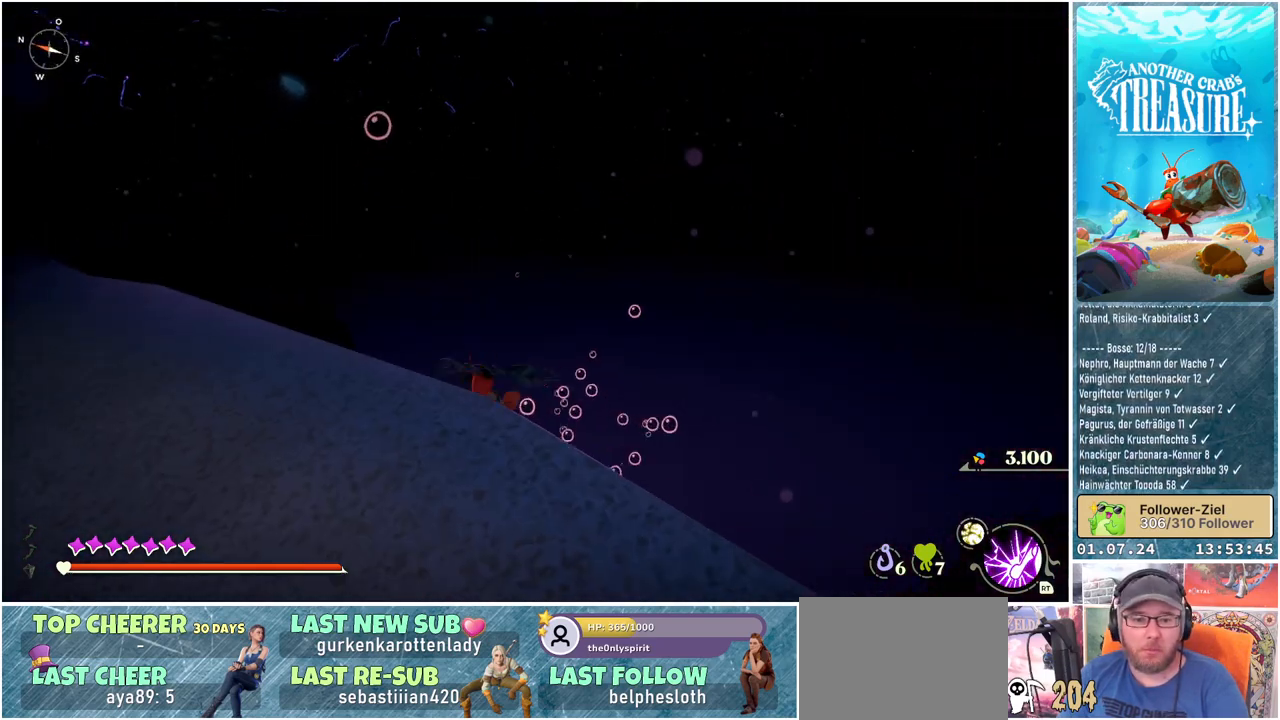
{"buttons": ["A", "B"], "left_stick": "down", "right_stick": "center", "events": [[283, "left_stick", "down"]]}
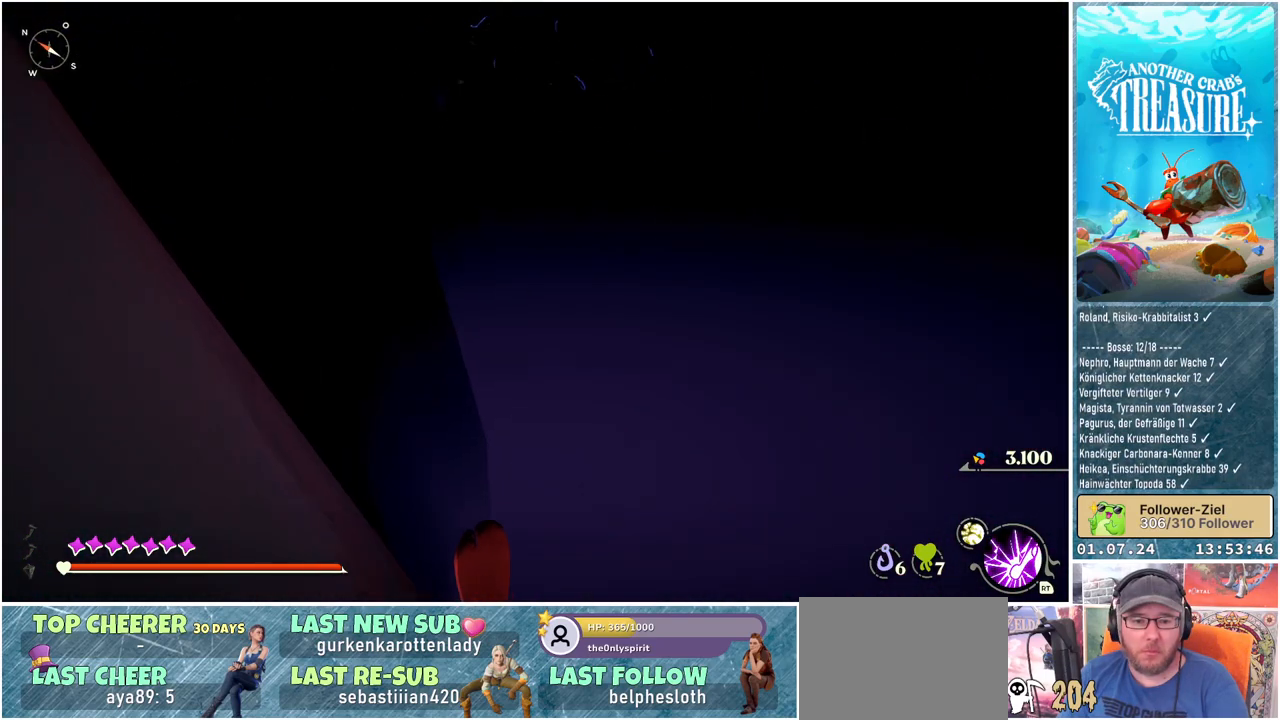
{"buttons": [], "left_stick": "center", "right_stick": "center", "events": [[100, "A", "up"], [167, "left_stick", "down-left"], [183, "B", "up"], [317, "left_stick", "center"]]}